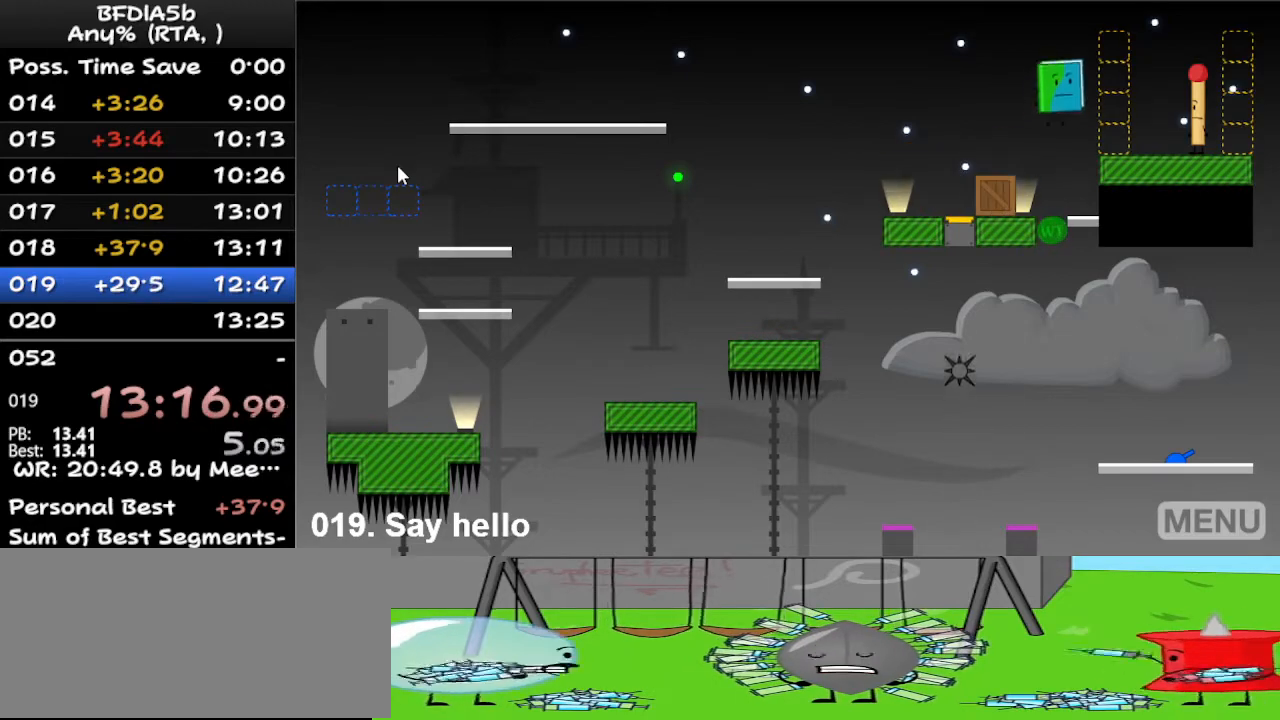
Gameplay with keyboard; each line is a JSON object with the keys held at the frame after it. "events" lists presses ("down") and releases ("up") of "down", "left", "r", "right", "space", "up" and "z" between this image and that frame as [ms after this image, input, new state], when the widget could be followed in between. No other keys are recorded. Mouse input is not recorded.
{"keys": ["left"], "events": [[33, "space", "up"], [400, "up", "down"], [500, "left", "down"], [500, "right", "up"], [500, "up", "up"]]}
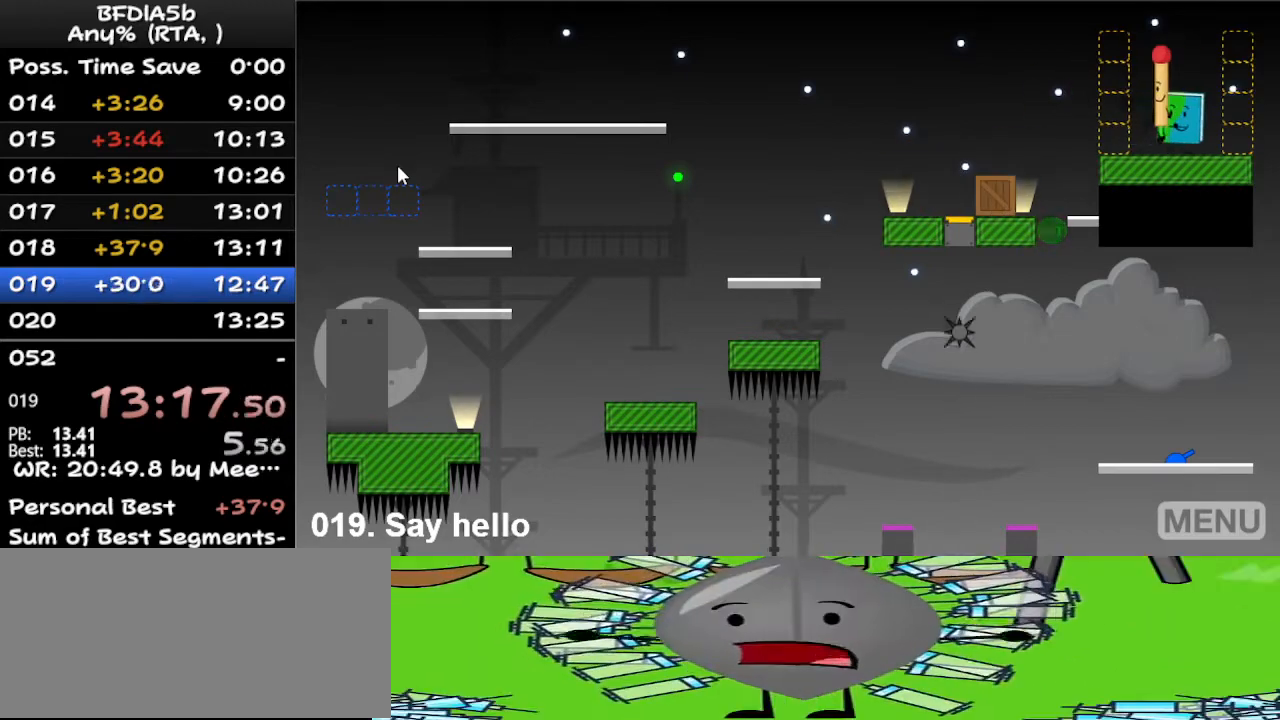
{"keys": ["left"], "events": []}
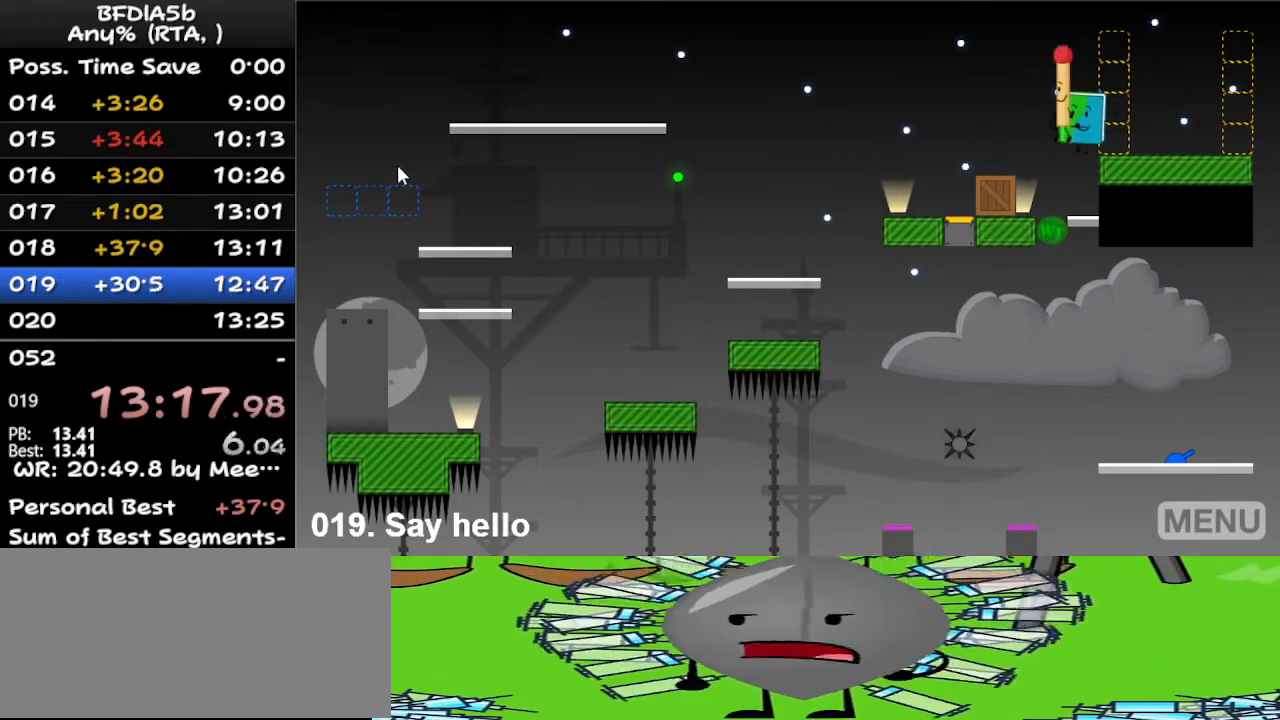
{"keys": ["left"], "events": []}
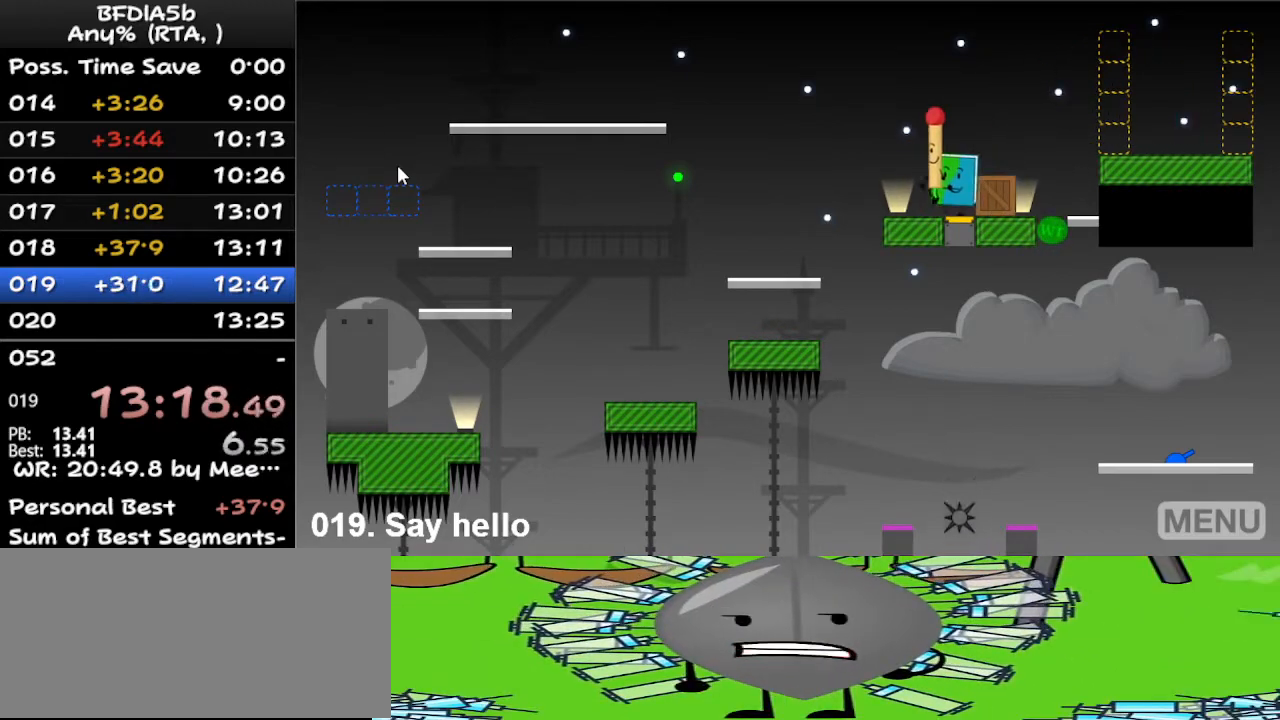
{"keys": ["left"], "events": []}
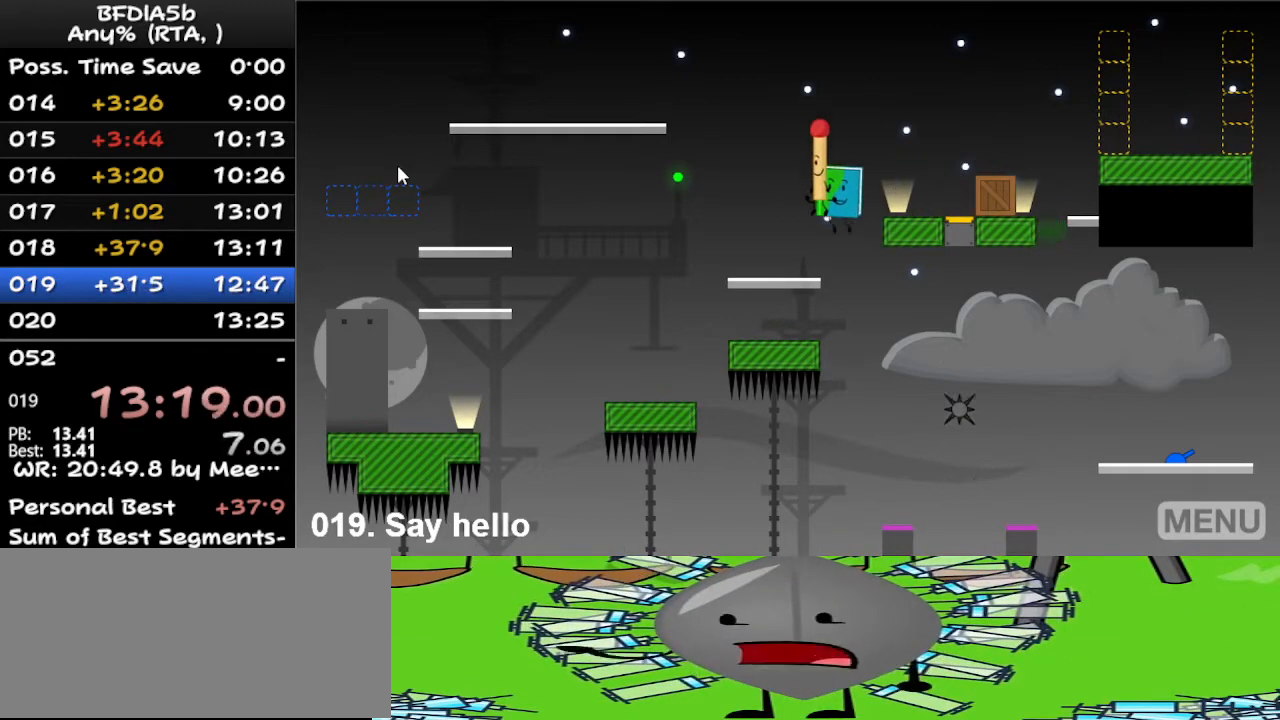
{"keys": ["left", "space"], "events": [[467, "space", "down"]]}
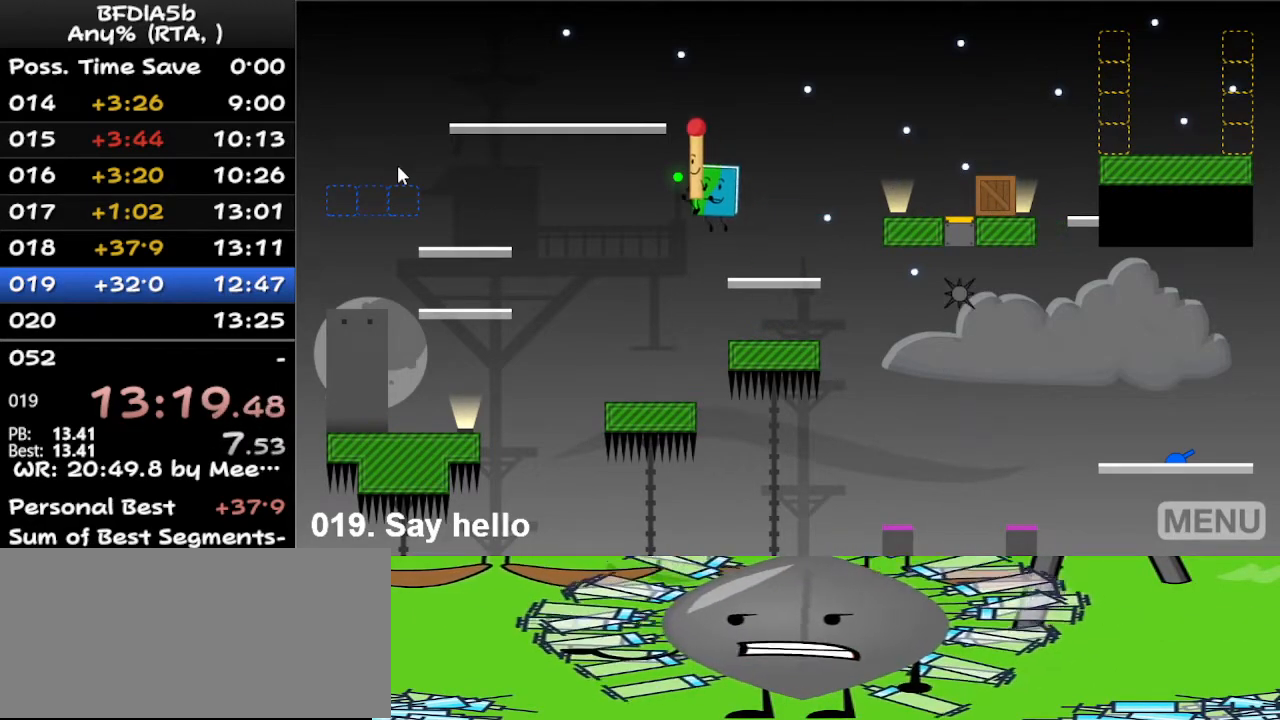
{"keys": ["left"], "events": [[100, "space", "up"], [233, "right", "down"], [300, "left", "up"], [433, "left", "down"], [433, "right", "up"]]}
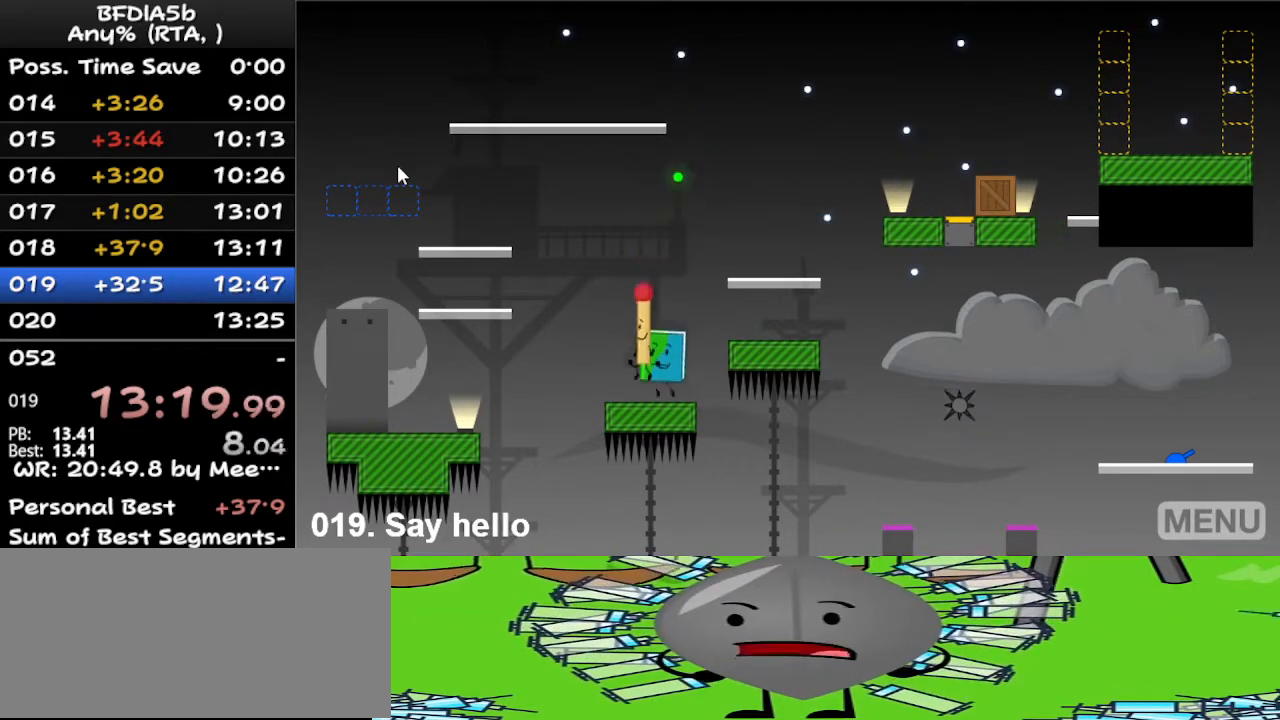
{"keys": ["left"], "events": [[267, "space", "down"], [500, "space", "up"]]}
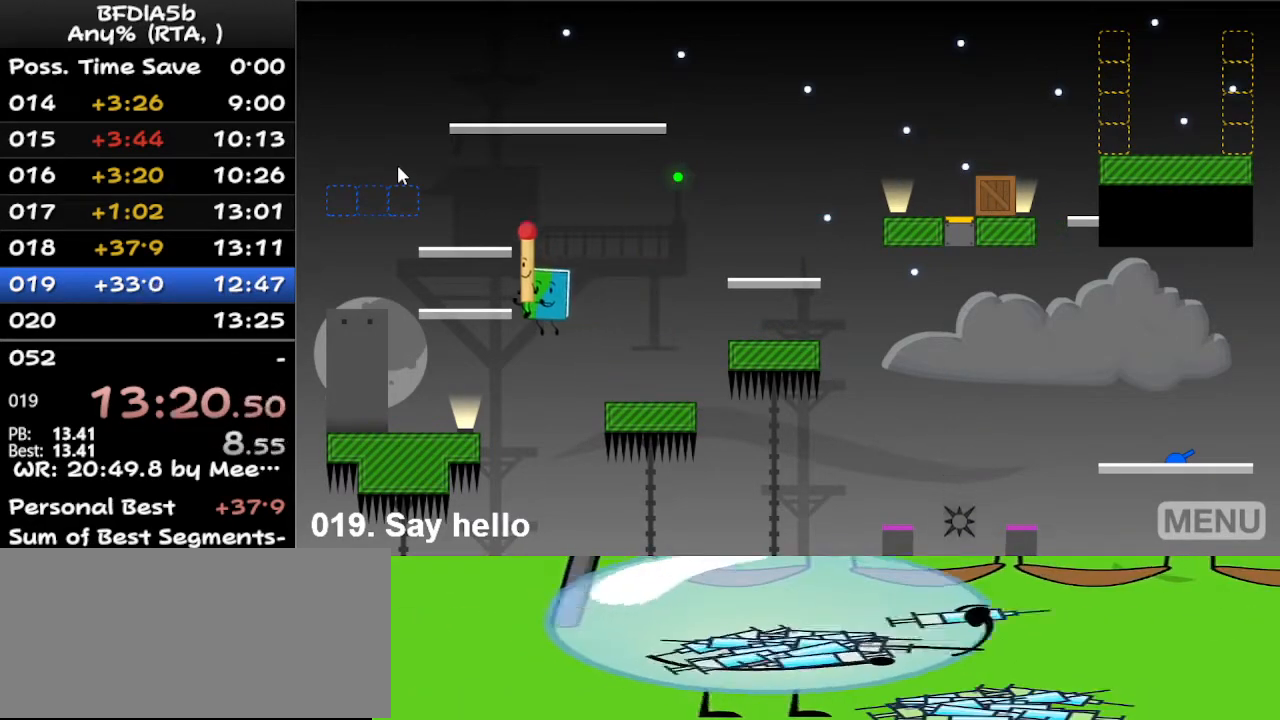
{"keys": ["left"], "events": []}
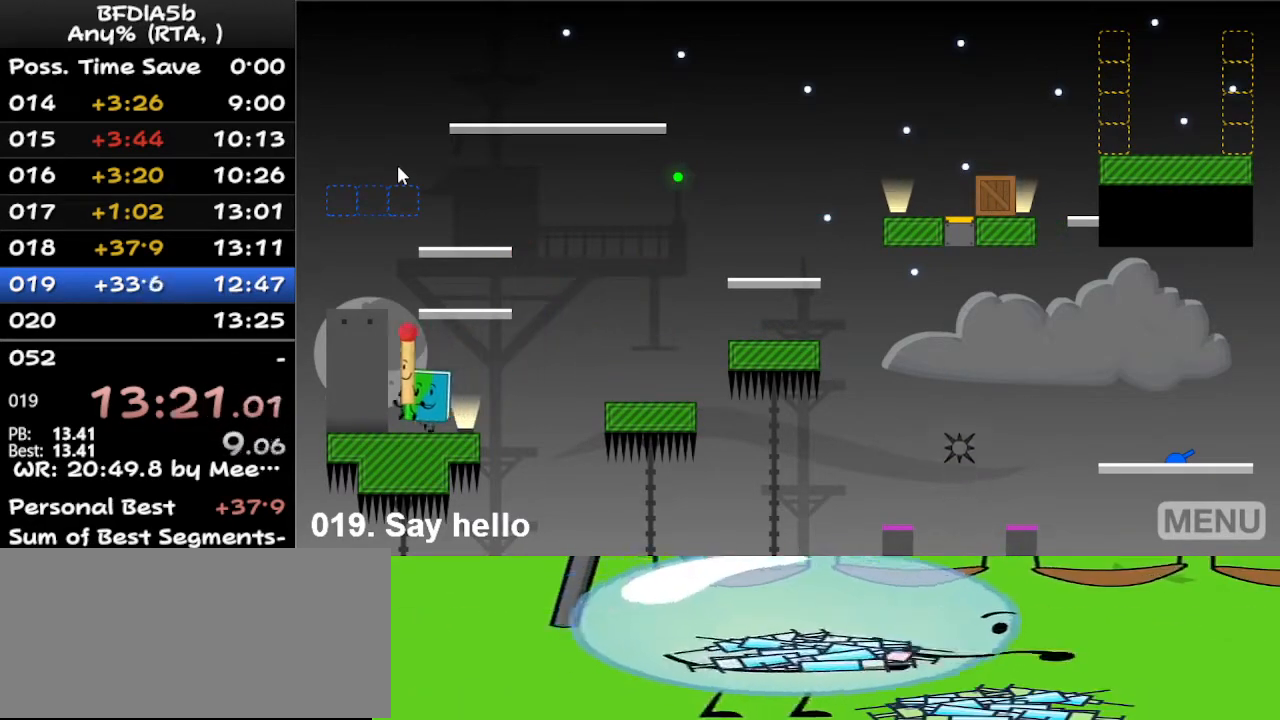
{"keys": [], "events": [[233, "left", "up"]]}
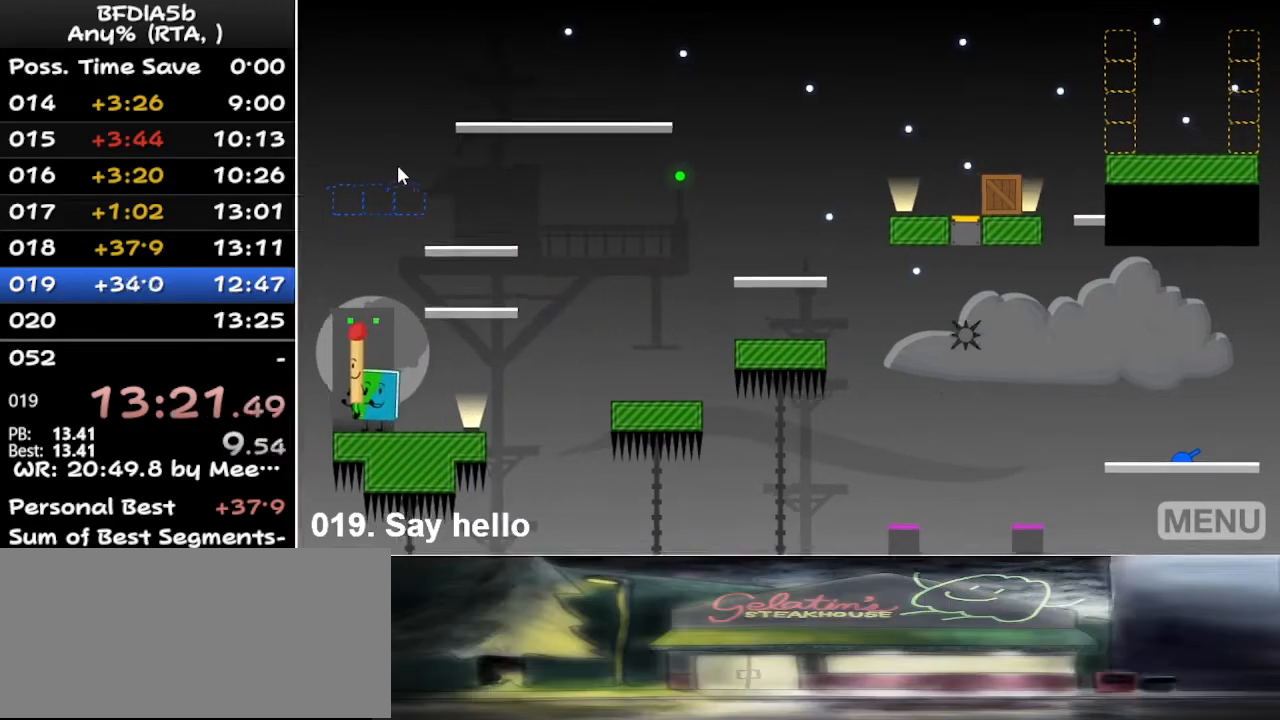
{"keys": [], "events": []}
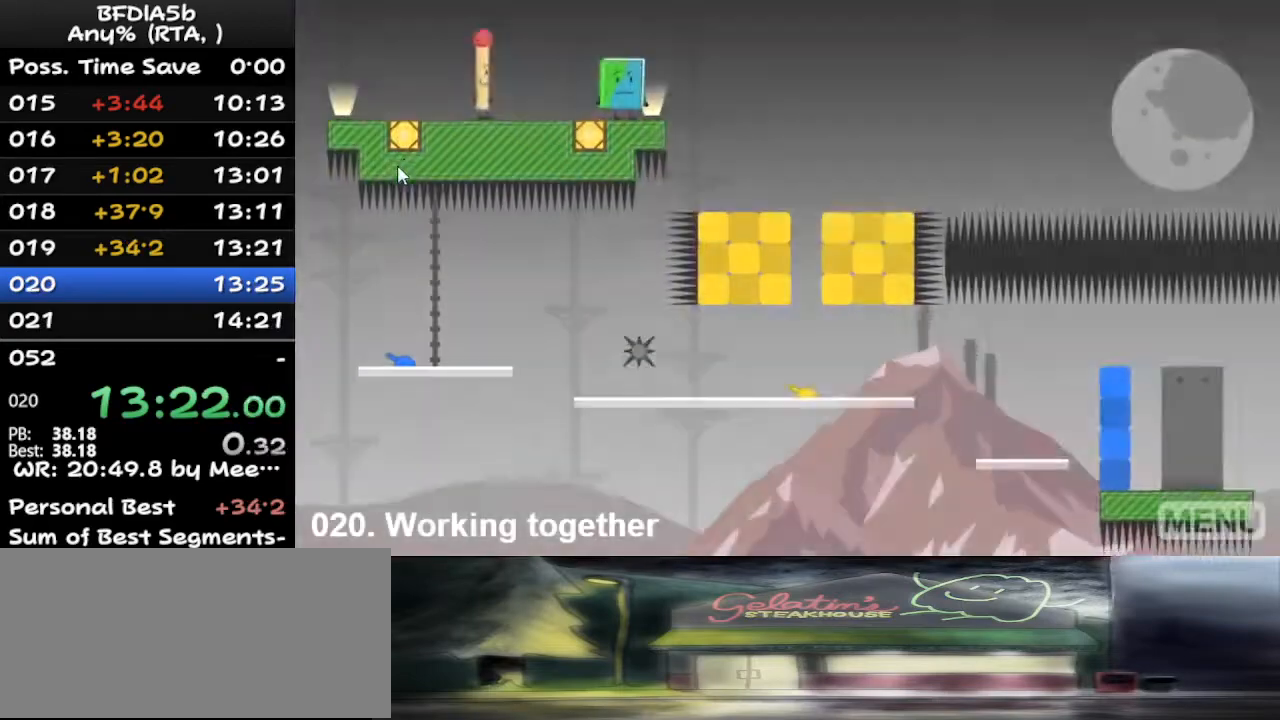
{"keys": ["right"], "events": [[233, "right", "down"], [333, "right", "up"], [433, "right", "down"]]}
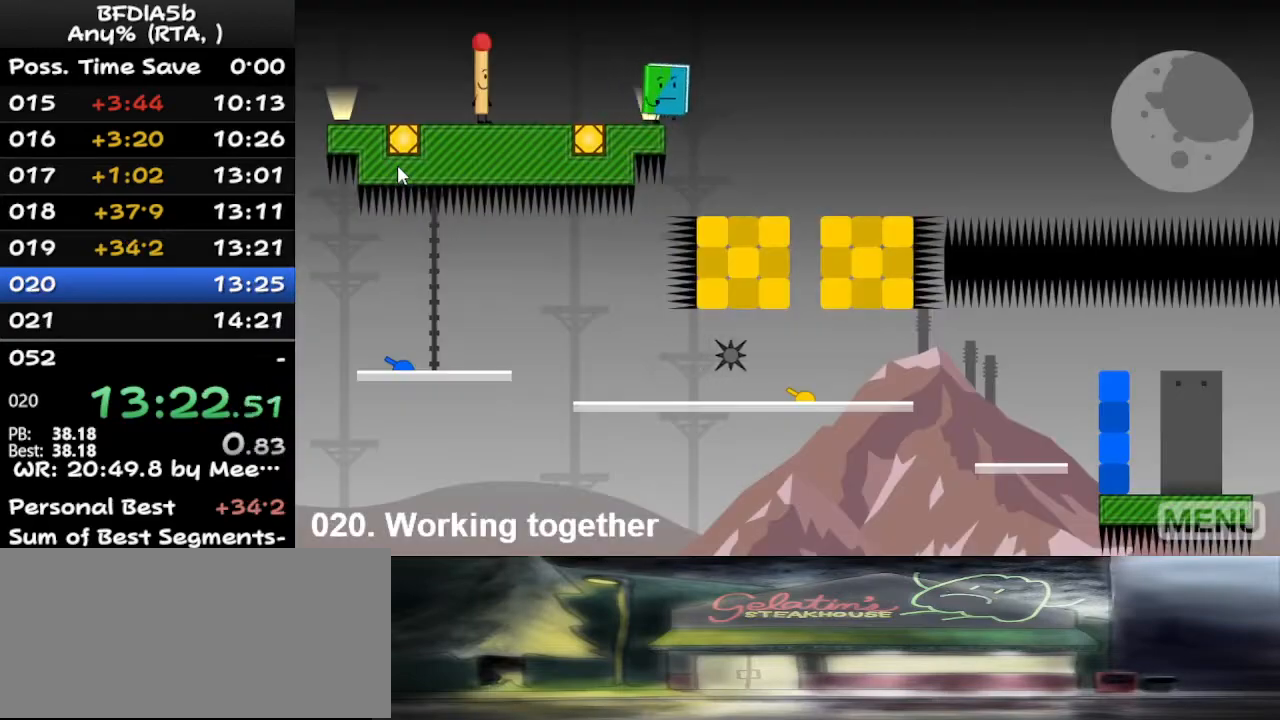
{"keys": [], "events": [[33, "right", "up"], [67, "left", "down"], [367, "left", "up"]]}
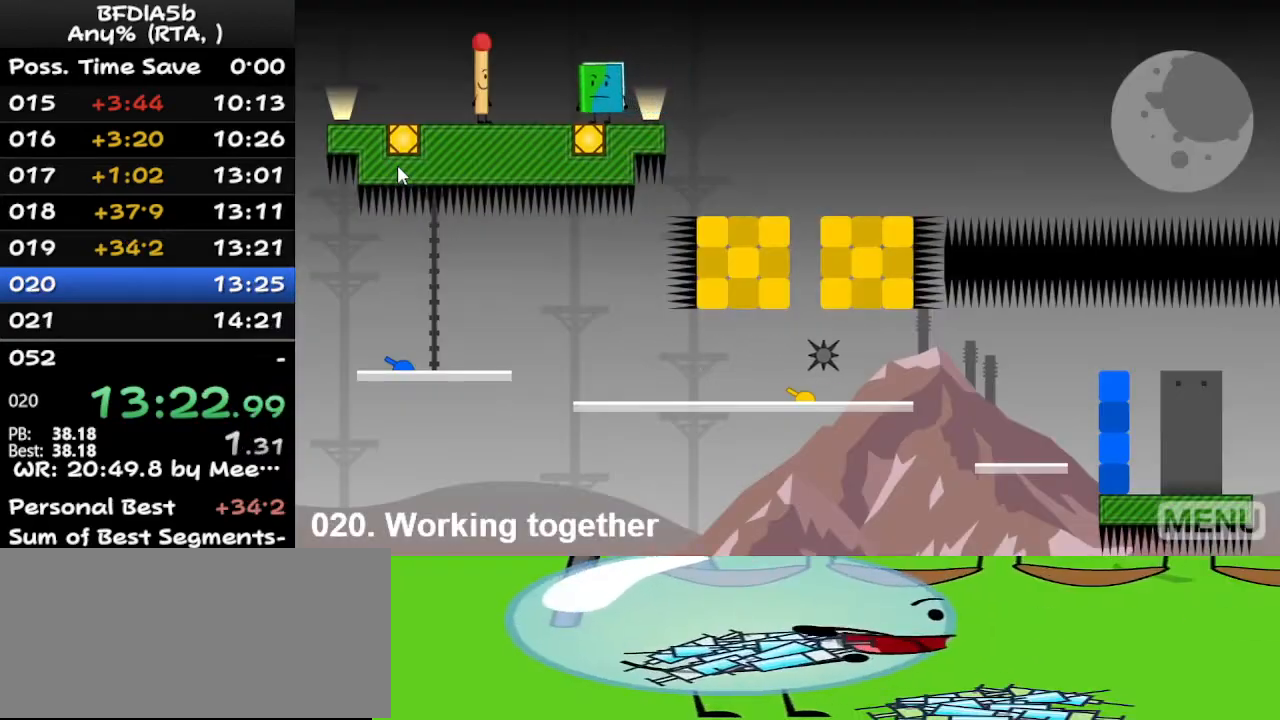
{"keys": [], "events": [[133, "right", "down"], [233, "z", "down"], [300, "right", "up"], [300, "z", "up"]]}
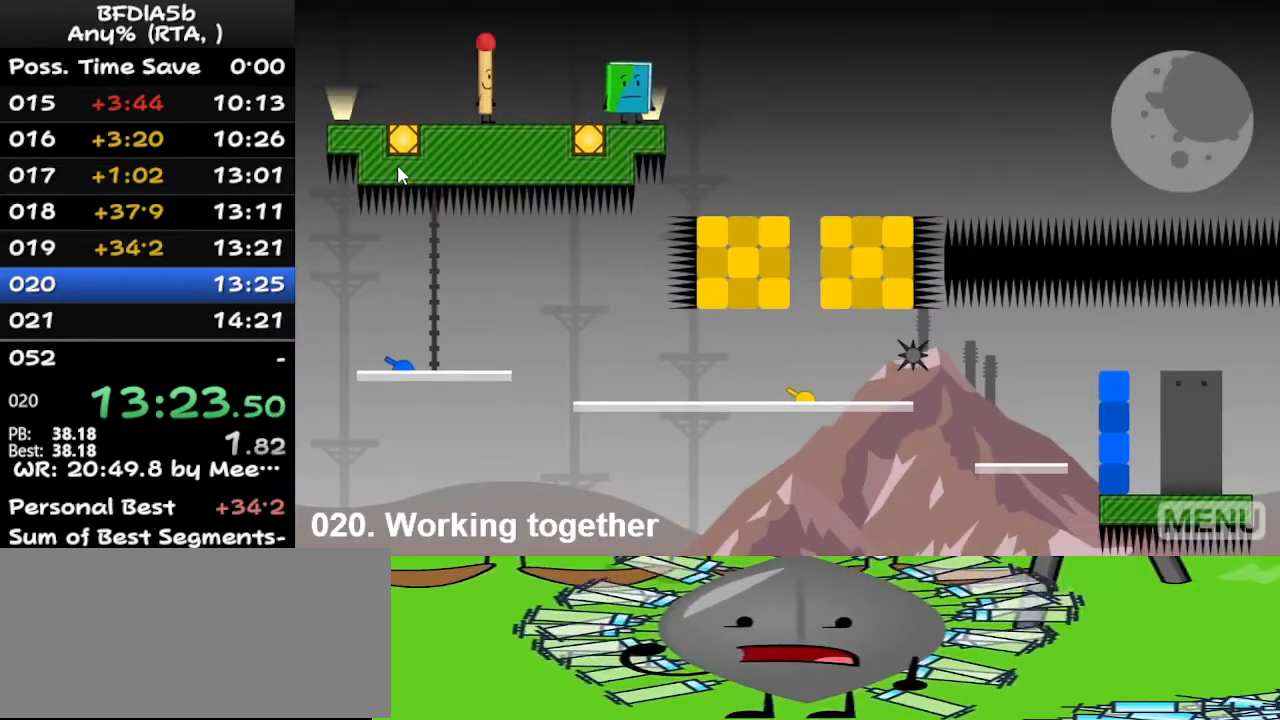
{"keys": [], "events": [[100, "r", "down"], [200, "r", "up"]]}
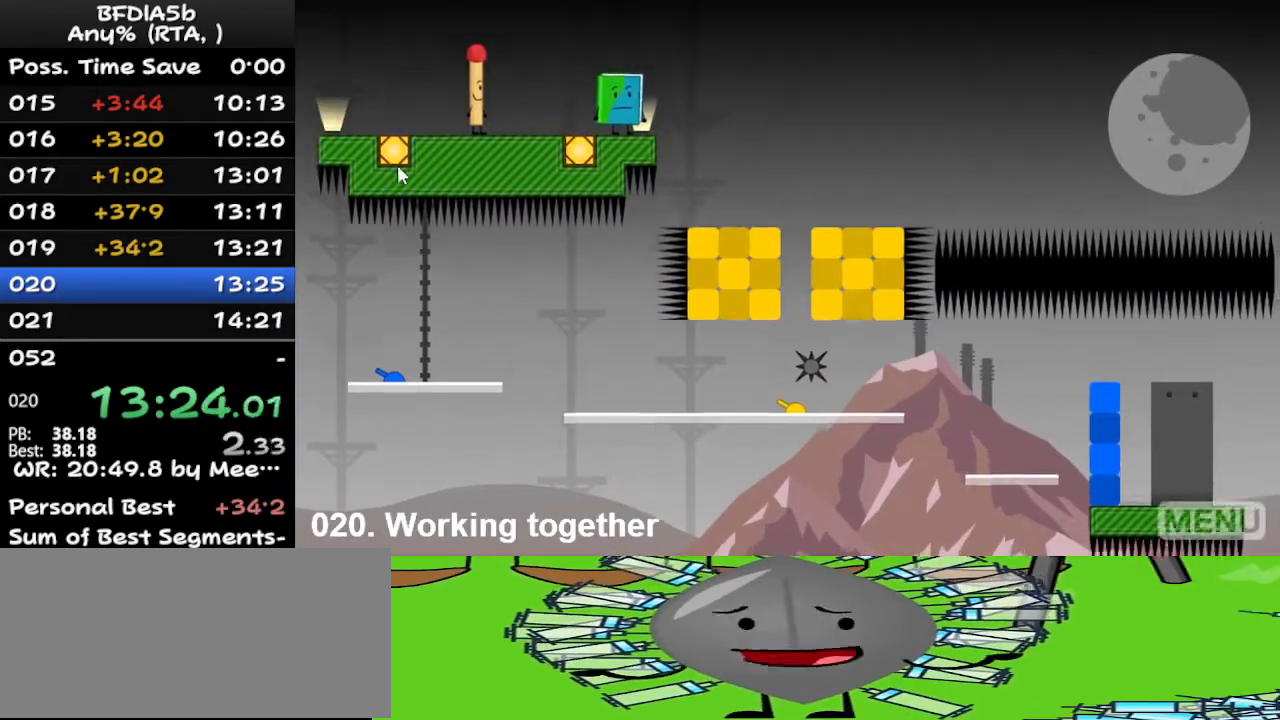
{"keys": ["right"], "events": [[133, "right", "down"], [233, "z", "down"], [333, "z", "up"]]}
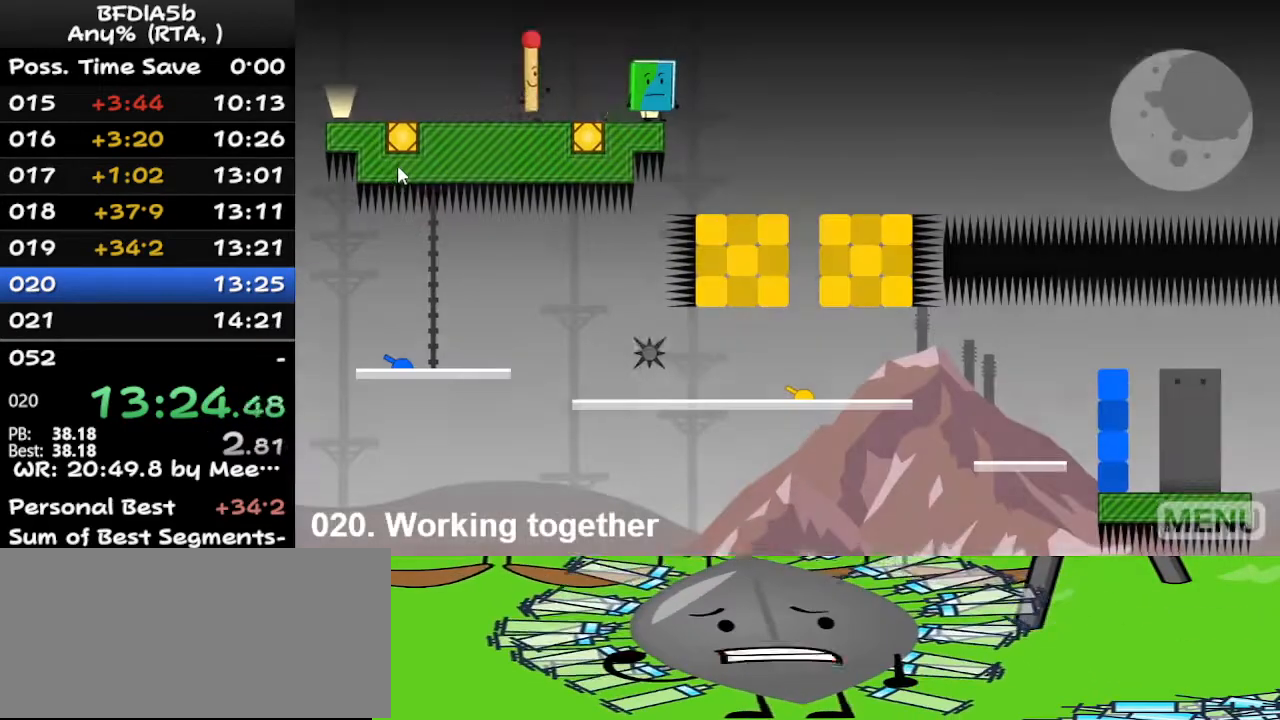
{"keys": ["right"], "events": [[400, "up", "down"], [467, "up", "up"]]}
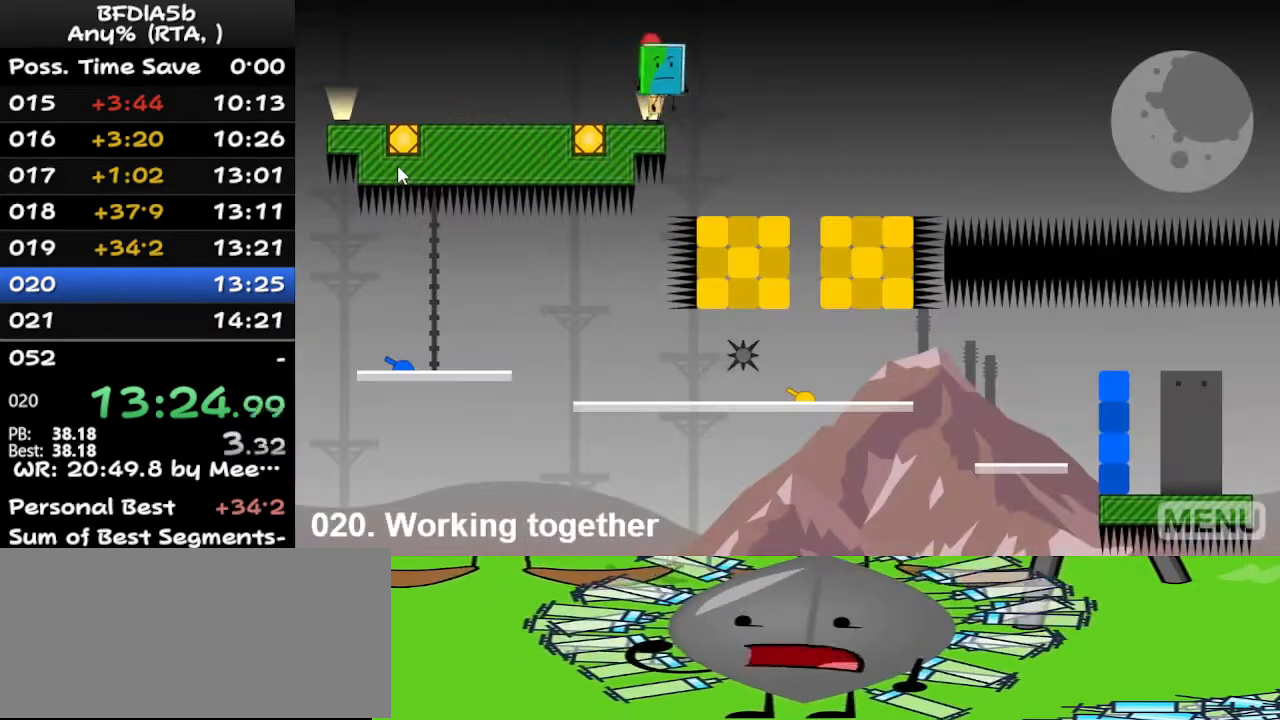
{"keys": ["right"], "events": [[200, "down", "down"], [300, "down", "up"]]}
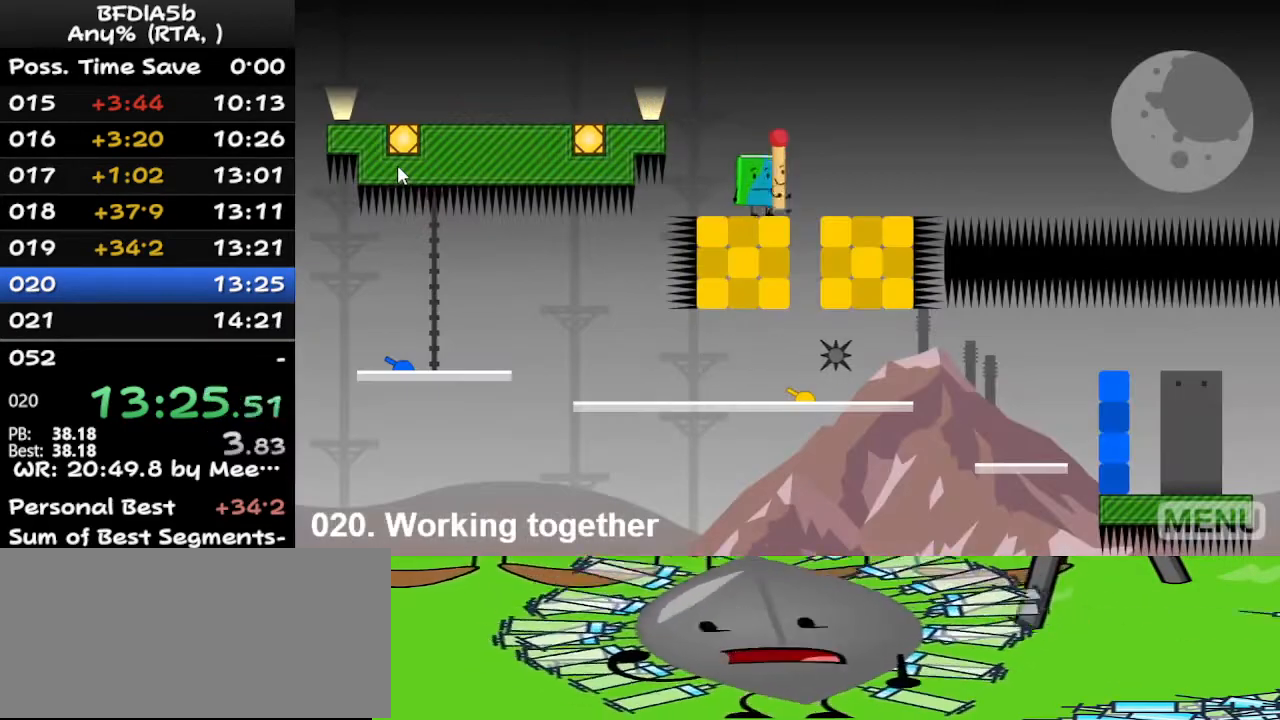
{"keys": [], "events": [[233, "right", "up"]]}
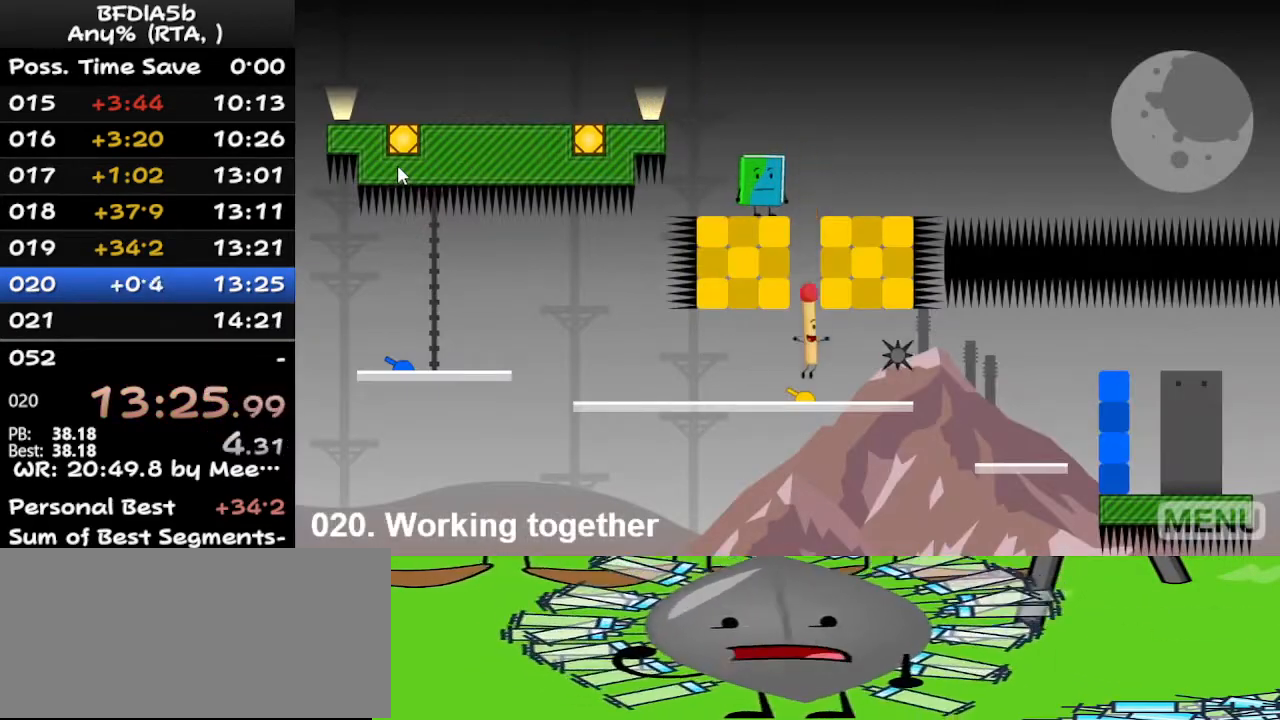
{"keys": ["left"], "events": [[100, "right", "down"], [167, "space", "down"], [233, "space", "up"], [333, "z", "down"], [433, "left", "down"], [433, "right", "up"], [500, "z", "up"]]}
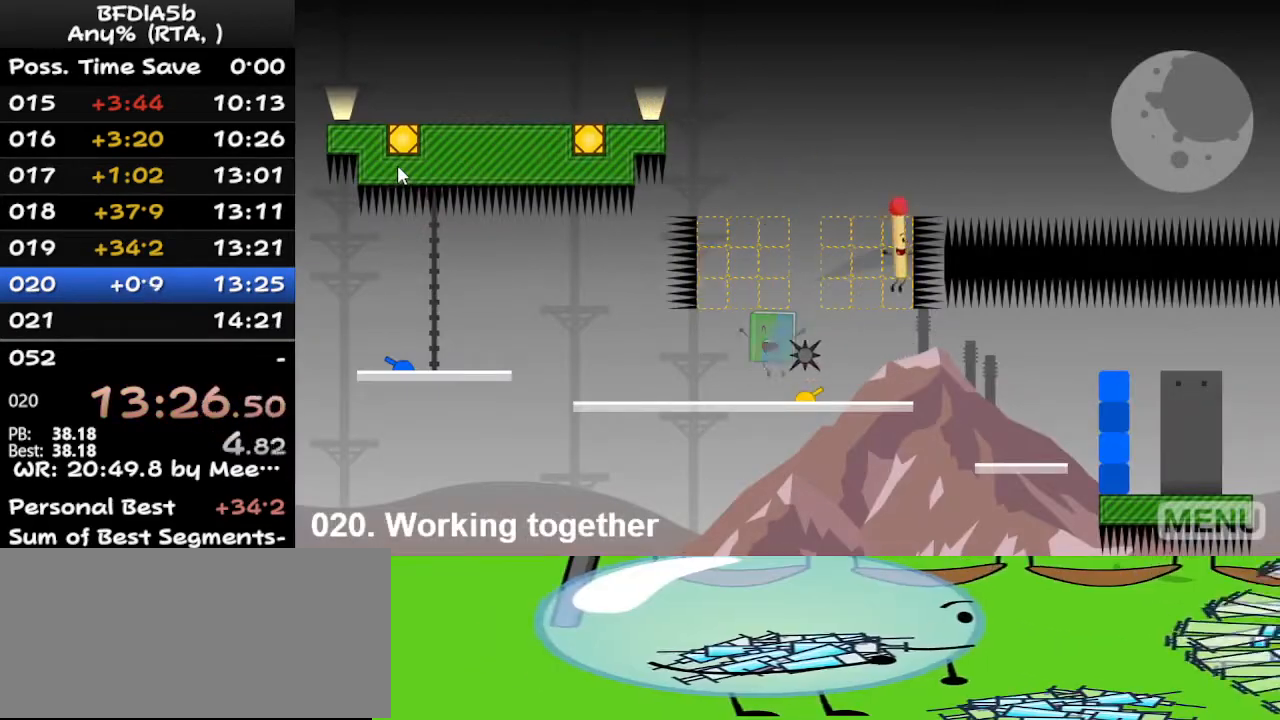
{"keys": [], "events": [[433, "left", "up"]]}
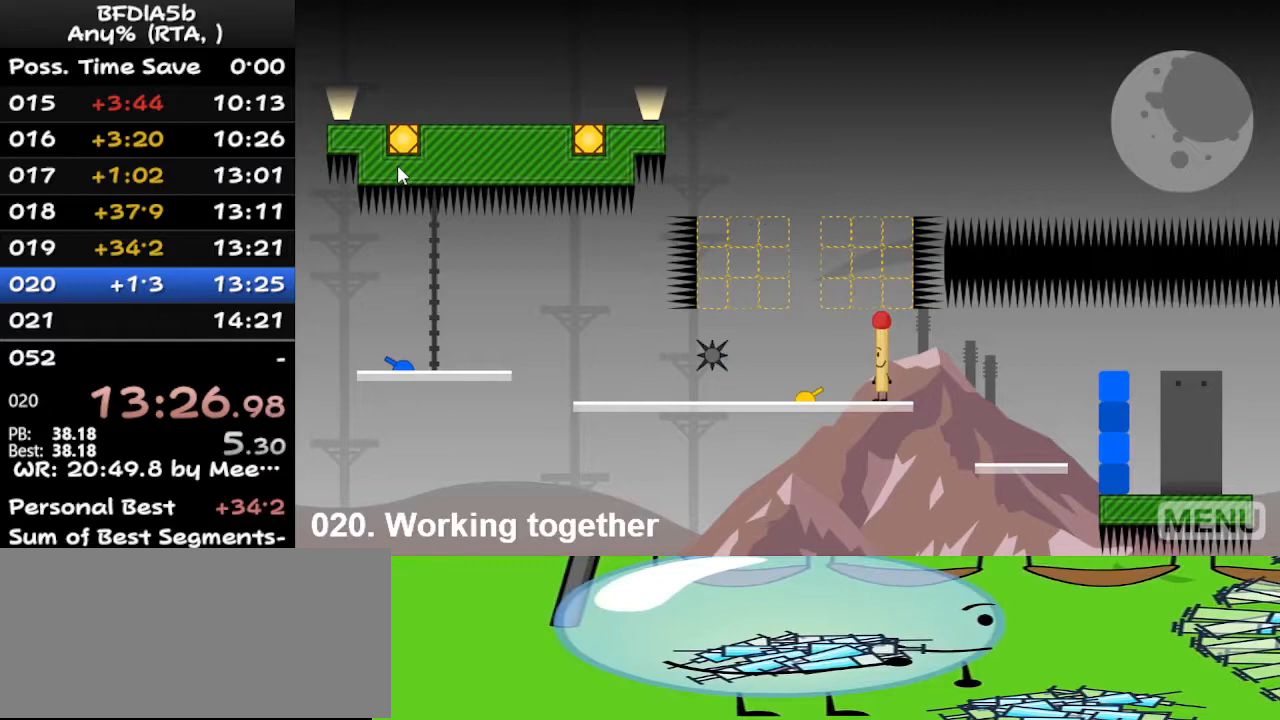
{"keys": [], "events": [[67, "r", "down"], [167, "r", "up"]]}
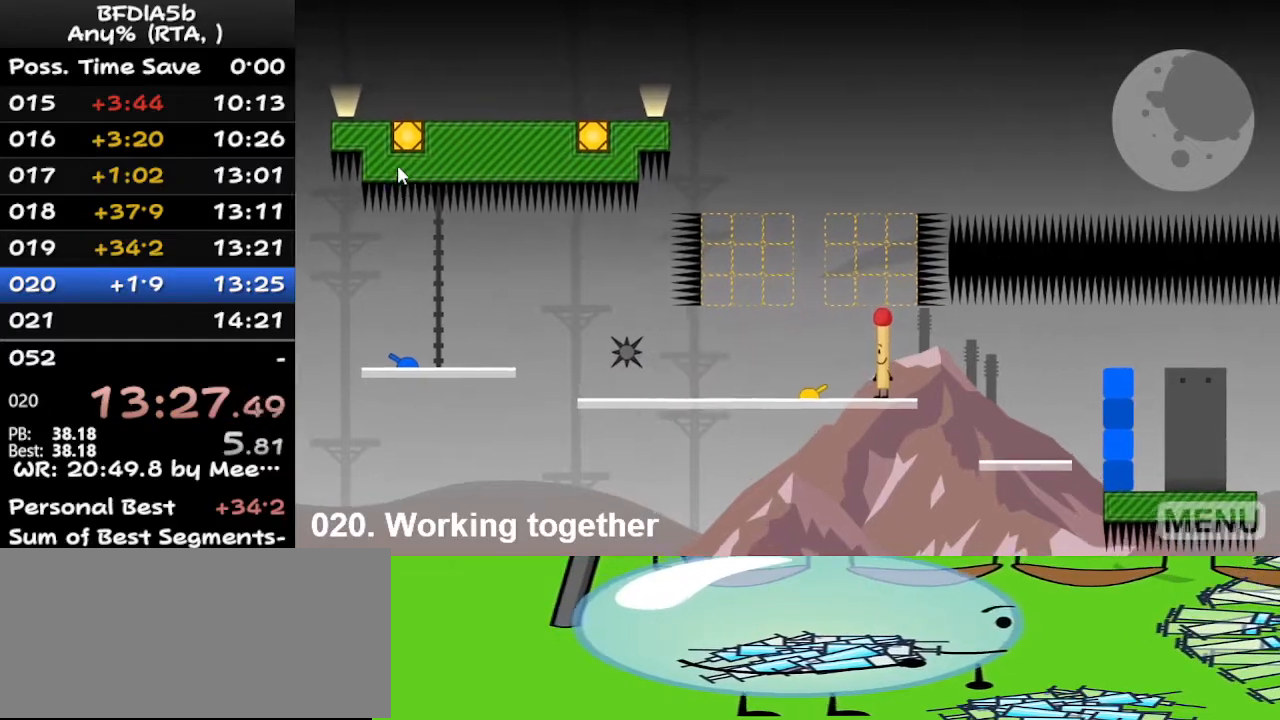
{"keys": ["right"], "events": [[33, "right", "down"], [33, "z", "down"], [100, "z", "up"]]}
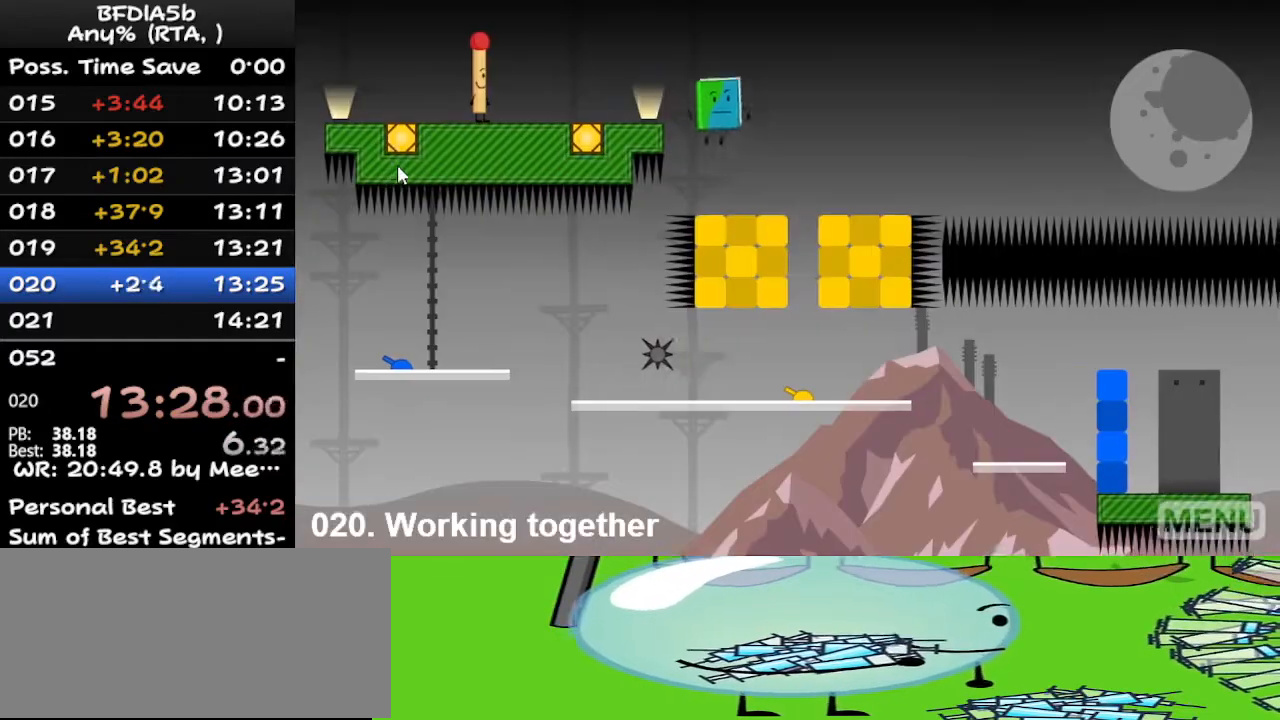
{"keys": ["right"], "events": [[67, "right", "up"], [267, "right", "down"], [300, "r", "down"], [400, "r", "up"]]}
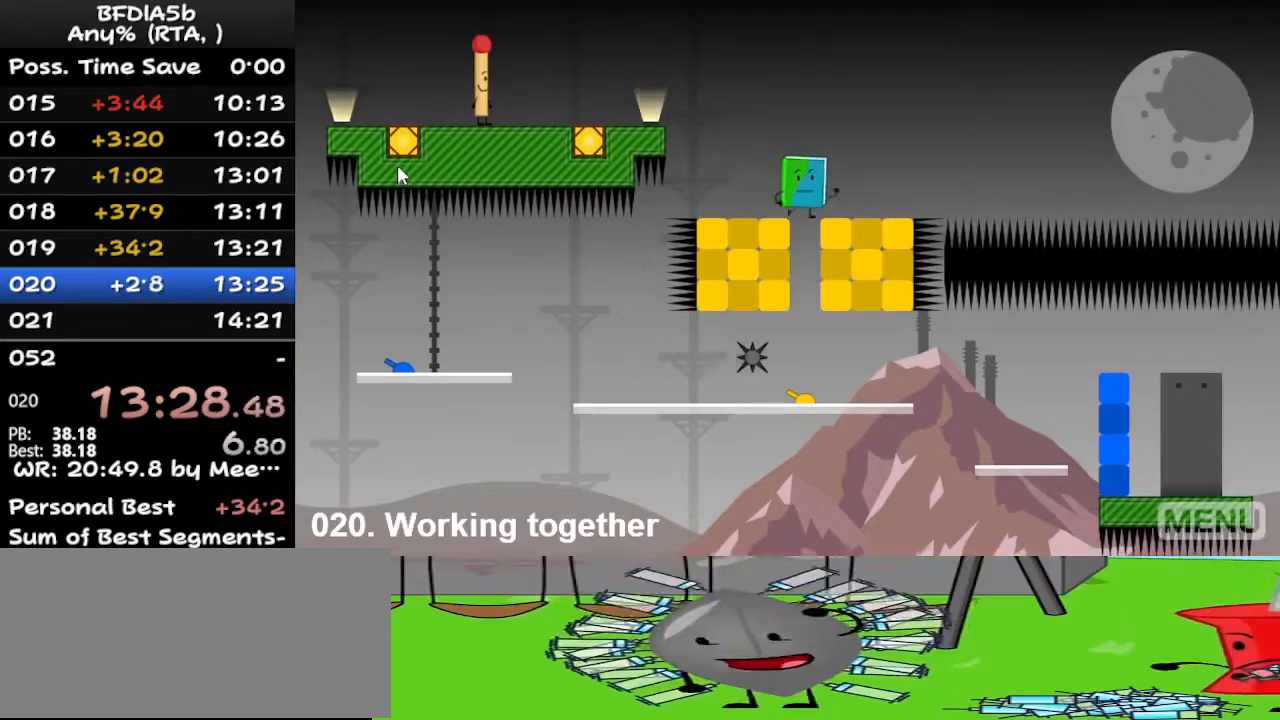
{"keys": ["right"], "events": [[400, "z", "down"], [467, "z", "up"]]}
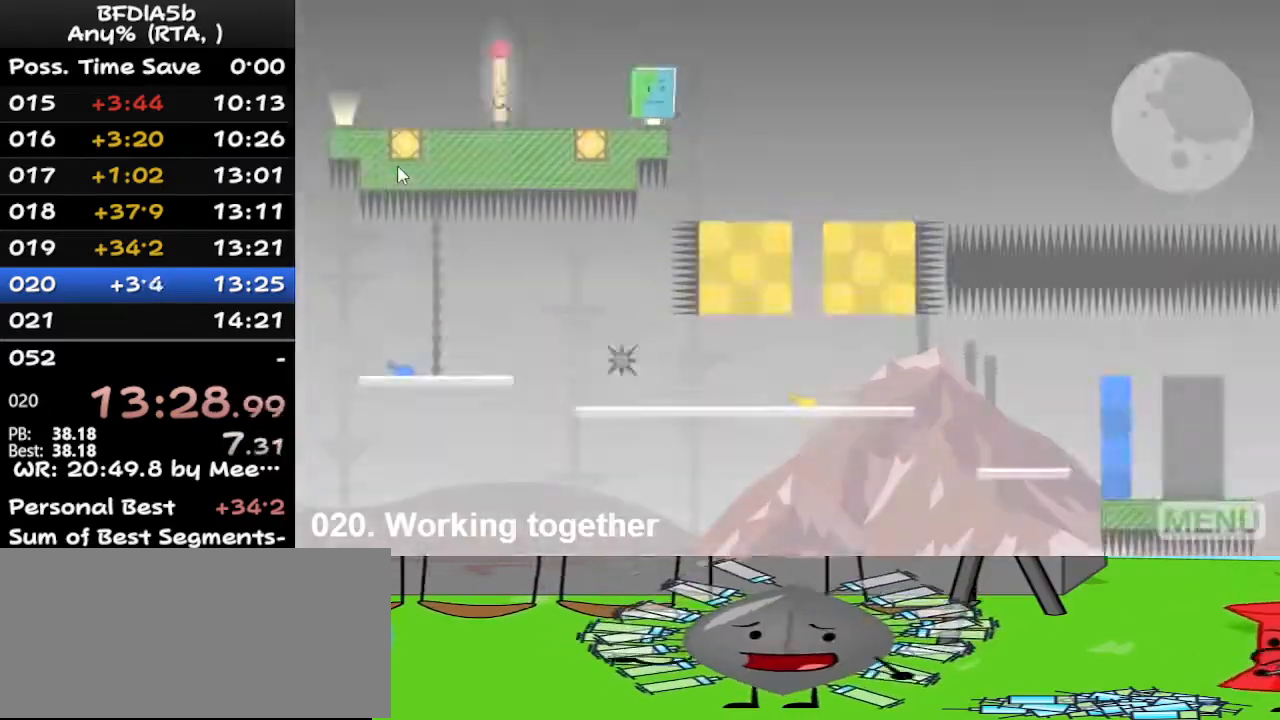
{"keys": ["right"], "events": []}
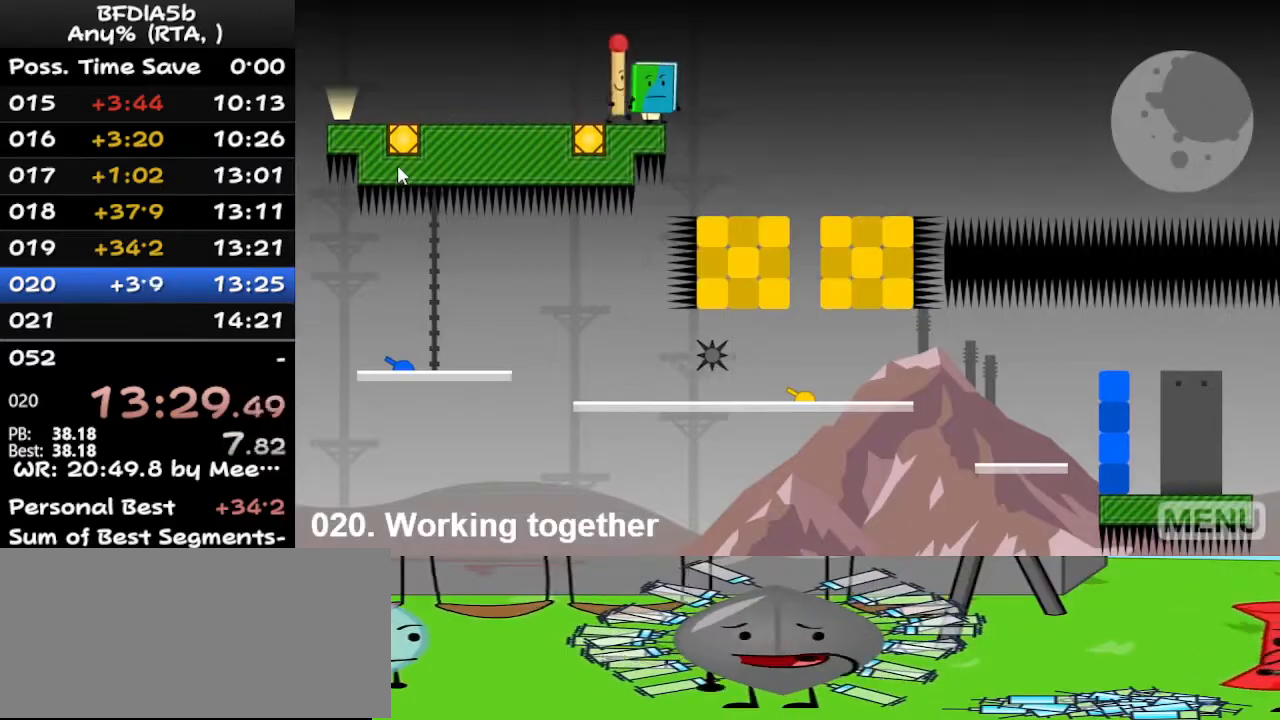
{"keys": ["right"], "events": [[67, "up", "down"], [100, "up", "up"], [400, "down", "down"], [433, "down", "up"]]}
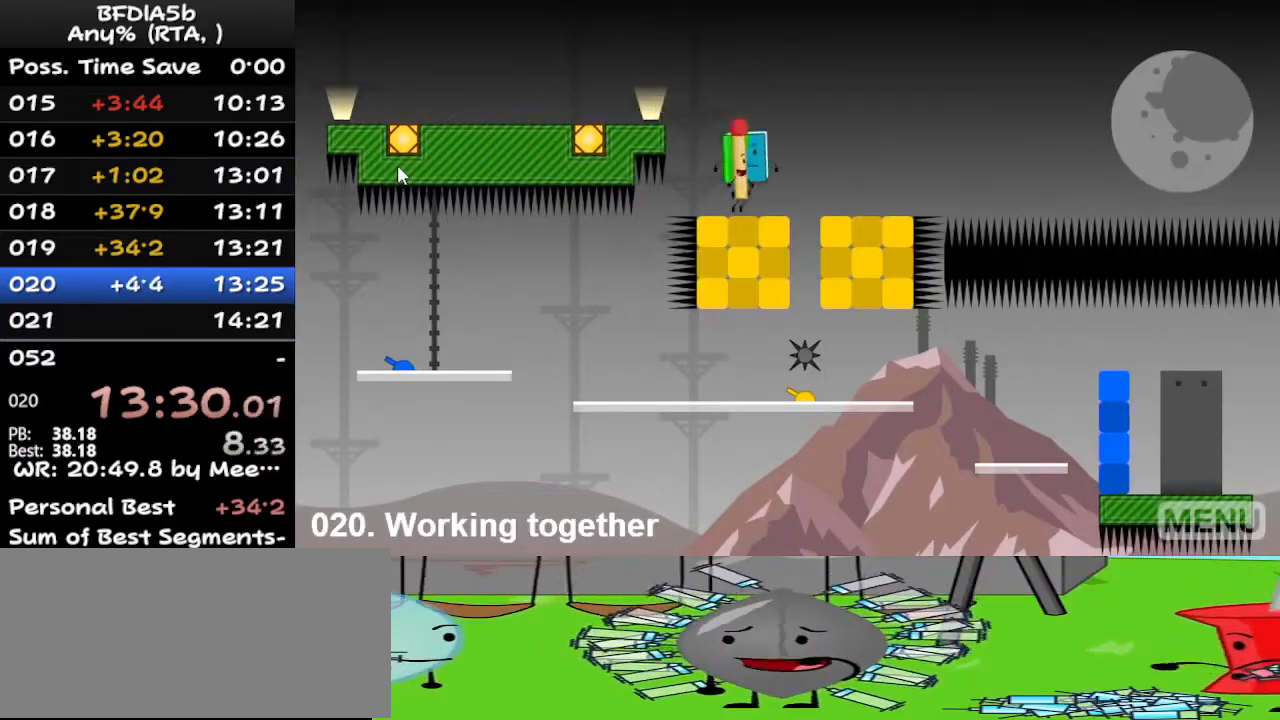
{"keys": [], "events": [[333, "right", "up"]]}
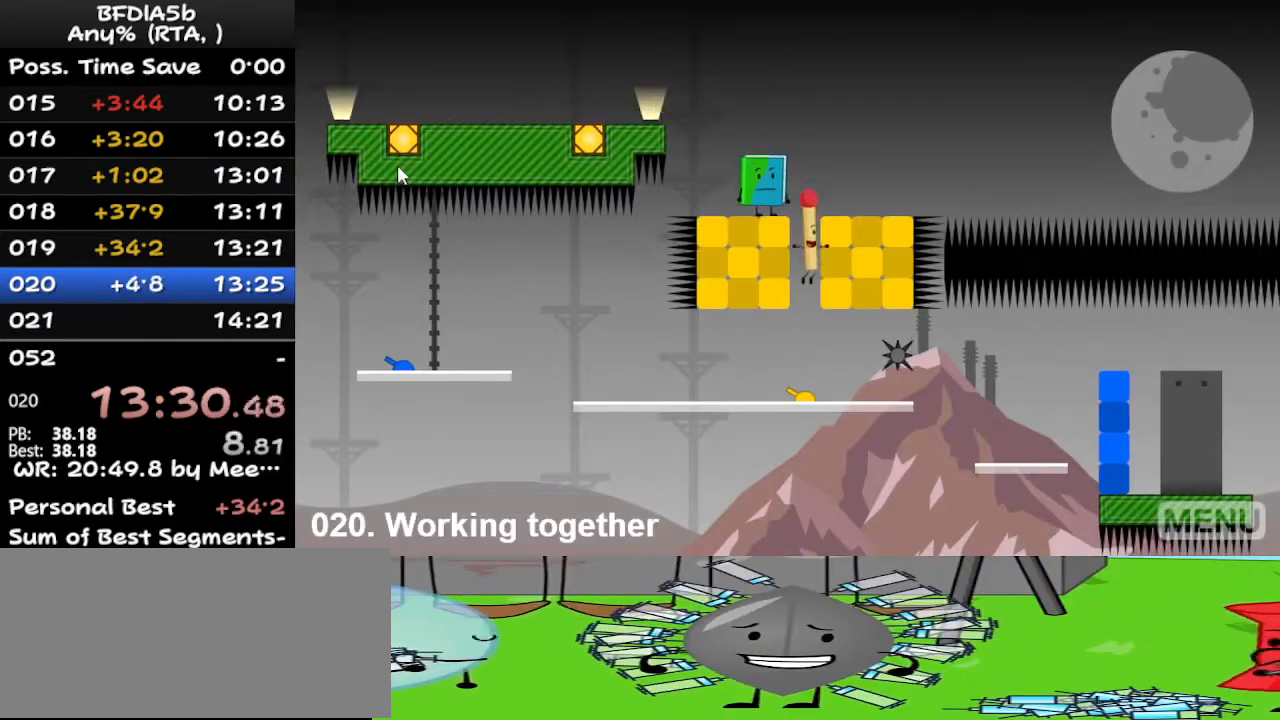
{"keys": ["right"], "events": [[233, "right", "down"], [233, "space", "down"], [400, "space", "up"]]}
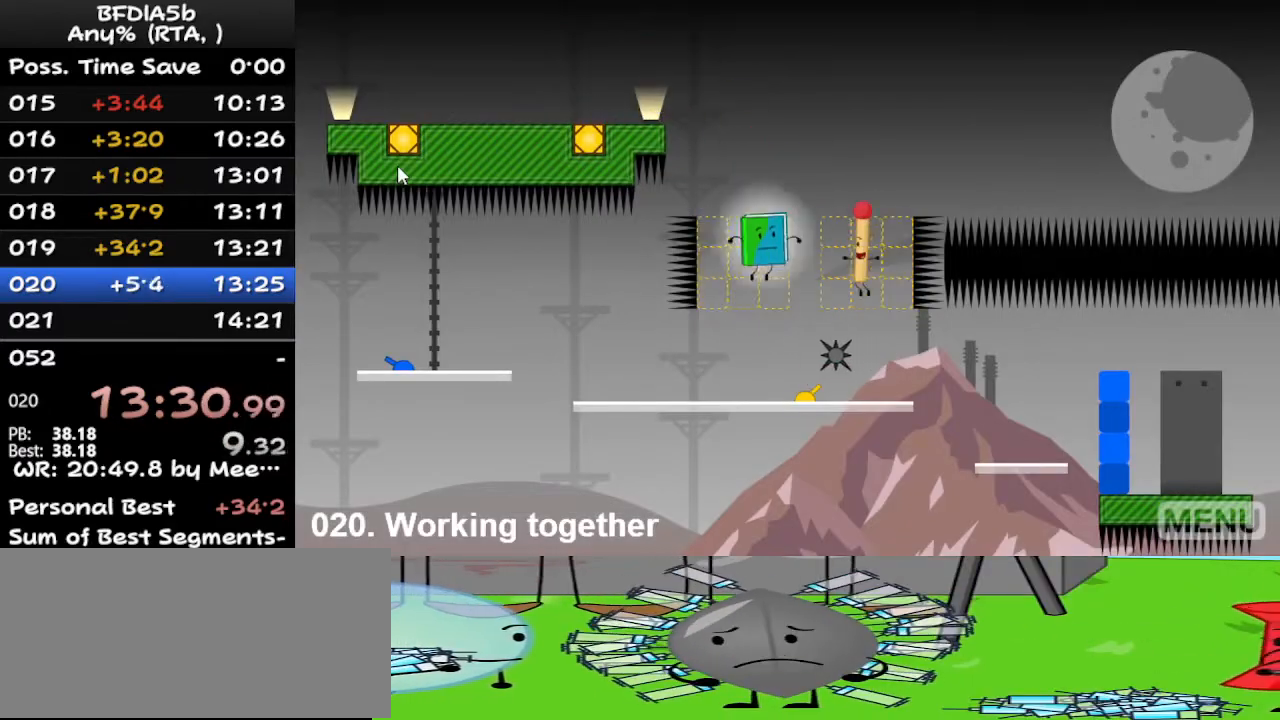
{"keys": ["left"], "events": [[33, "left", "down"], [33, "right", "up"], [33, "z", "down"], [133, "z", "up"]]}
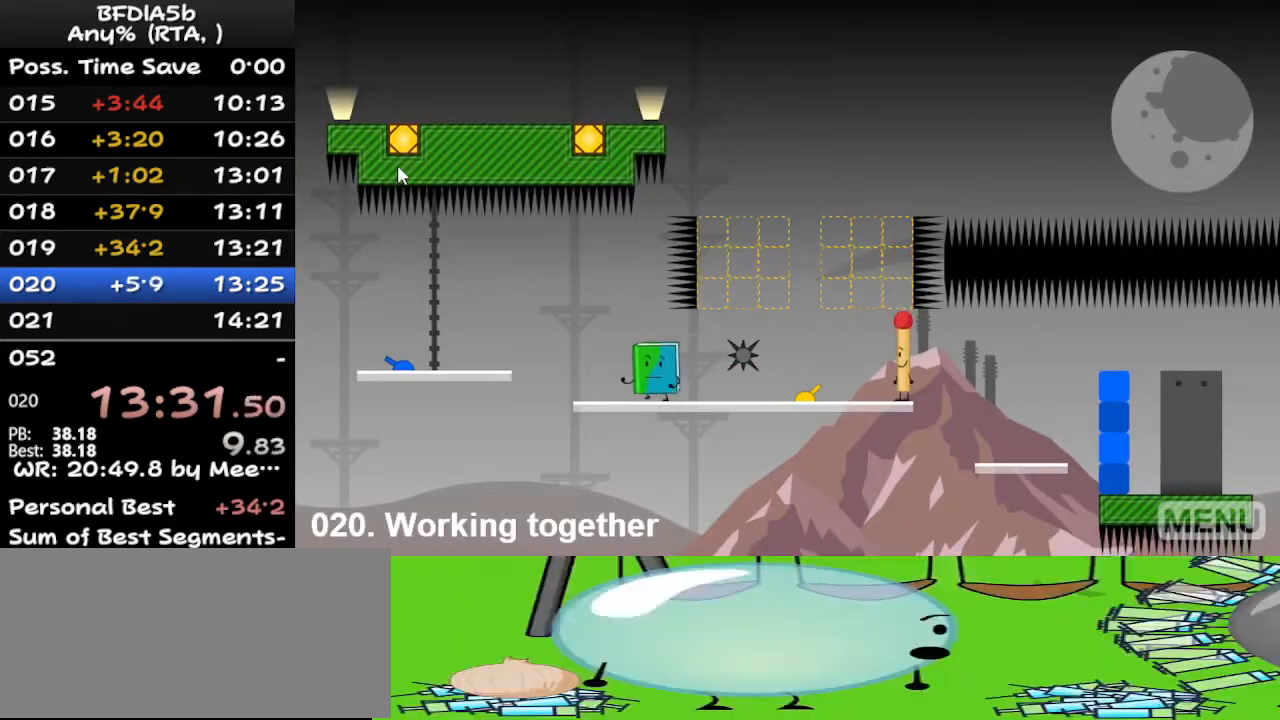
{"keys": ["left"], "events": [[333, "space", "down"], [500, "space", "up"]]}